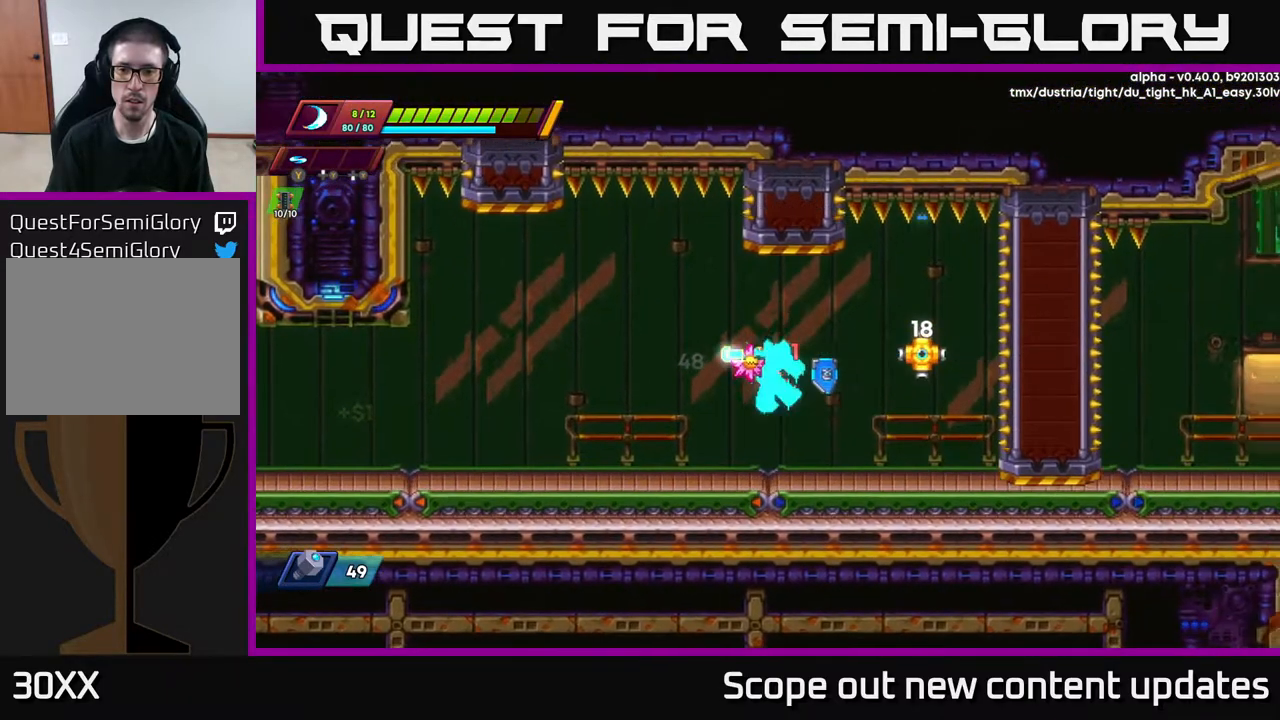
Gameplay with a controller (Xbox layout); each line is a JSON object with the inputs held at the frame after it. "events" lists button and stick changes between this image and that frame as [ms after this image, input, new state], when the widget could be followed in between.
{"buttons": ["X", "DPAD_RIGHT"], "left_stick": "center", "right_stick": "center", "events": [[17, "X", "down"], [83, "X", "up"], [133, "DPAD_RIGHT", "down"], [383, "A", "down"], [467, "X", "down"], [500, "A", "up"]]}
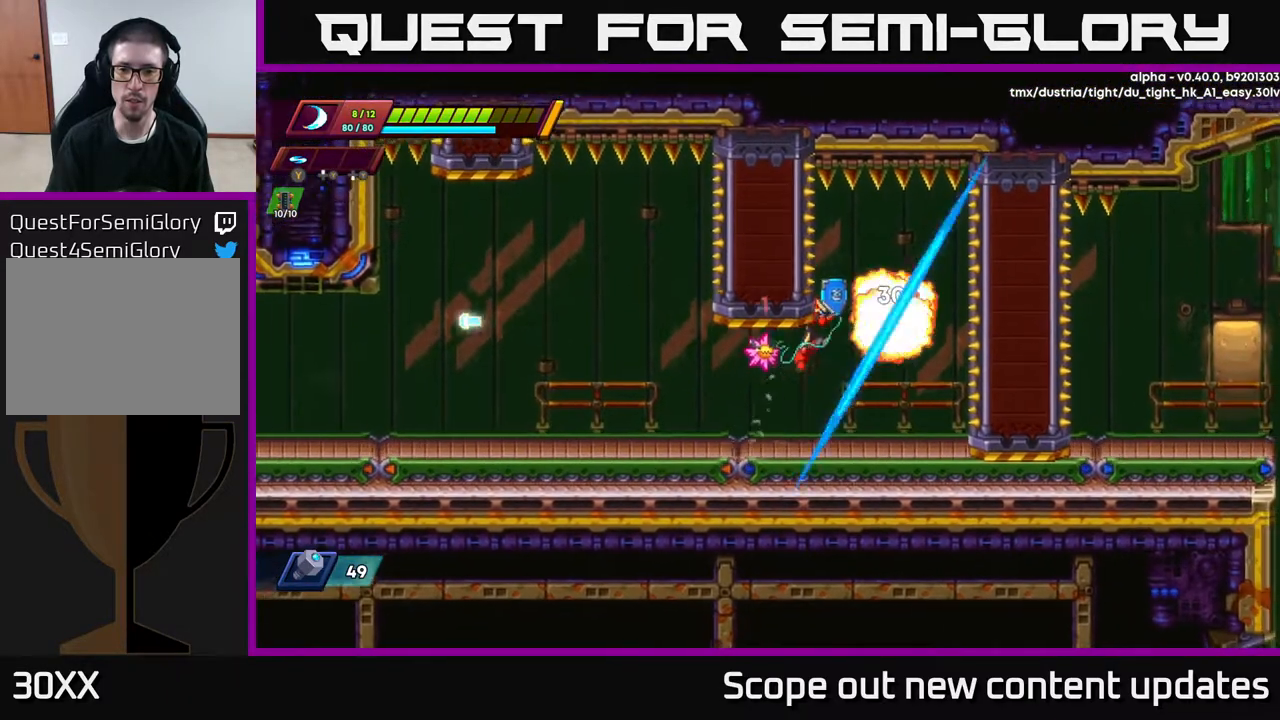
{"buttons": ["DPAD_RIGHT"], "left_stick": "center", "right_stick": "center", "events": [[67, "X", "up"], [117, "X", "down"], [250, "X", "up"], [267, "DPAD_RIGHT", "up"], [467, "DPAD_RIGHT", "down"]]}
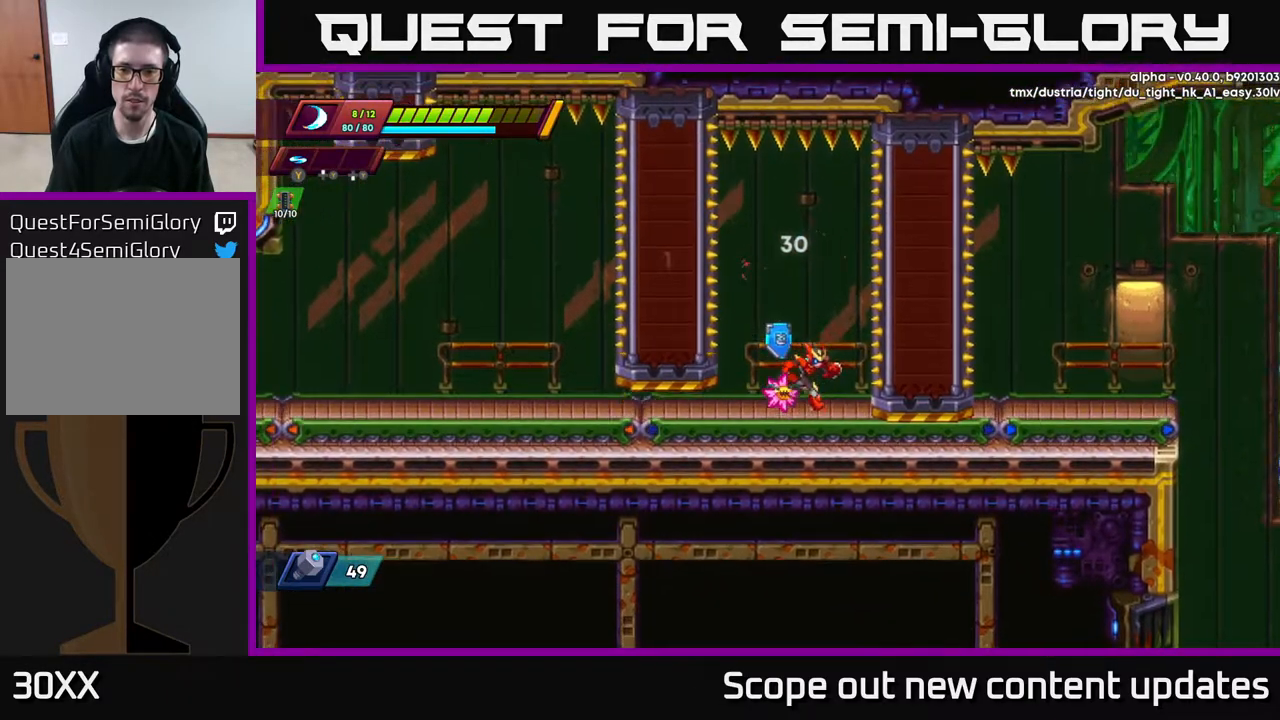
{"buttons": ["DPAD_LEFT"], "left_stick": "center", "right_stick": "center", "events": [[67, "DPAD_RIGHT", "up"], [350, "DPAD_LEFT", "down"]]}
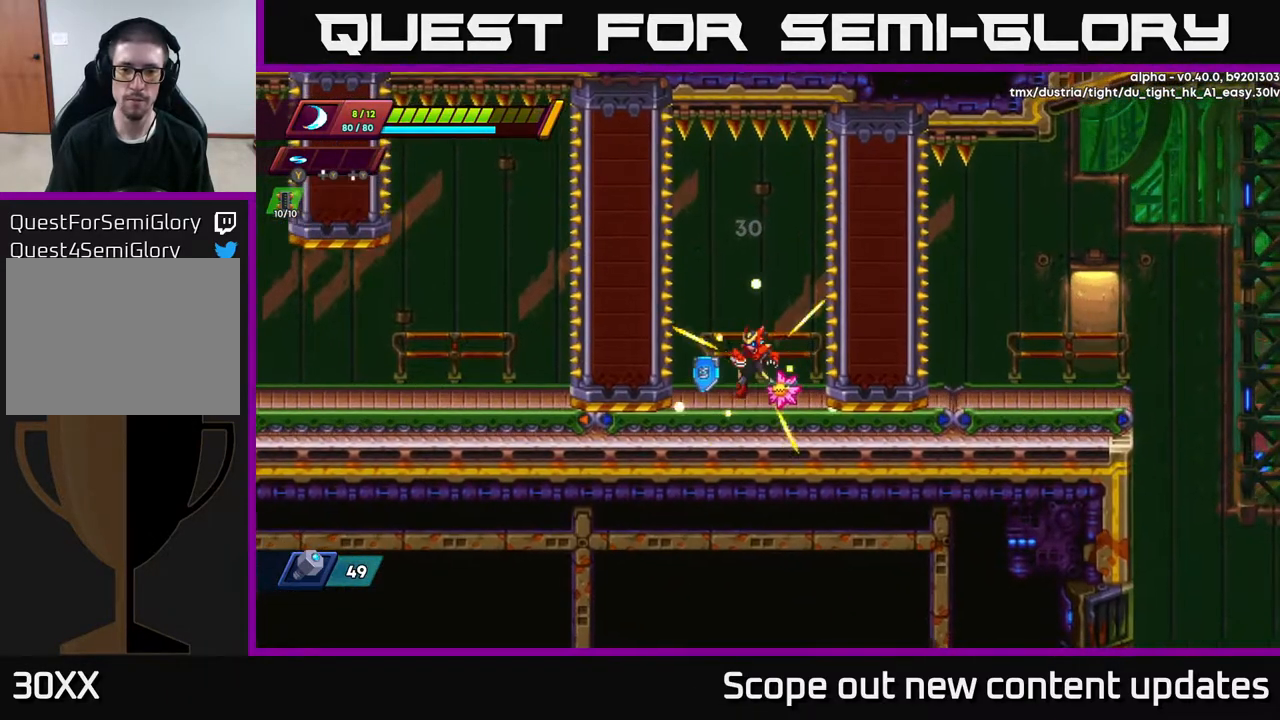
{"buttons": [], "left_stick": "center", "right_stick": "center", "events": [[67, "DPAD_LEFT", "up"], [333, "DPAD_LEFT", "down"], [500, "DPAD_LEFT", "up"]]}
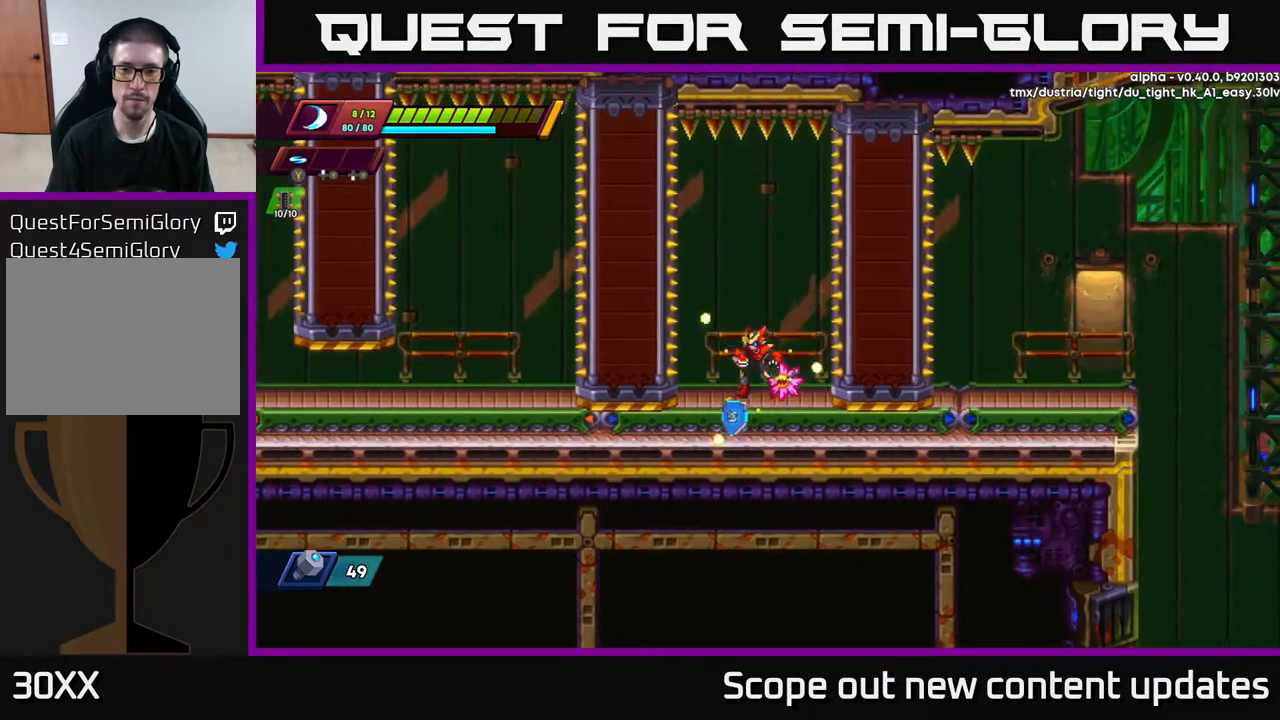
{"buttons": ["R2", "DPAD_RIGHT"], "left_stick": "center", "right_stick": "center", "events": [[200, "DPAD_LEFT", "down"], [350, "DPAD_LEFT", "up"], [450, "DPAD_RIGHT", "down"], [500, "R2", "down"]]}
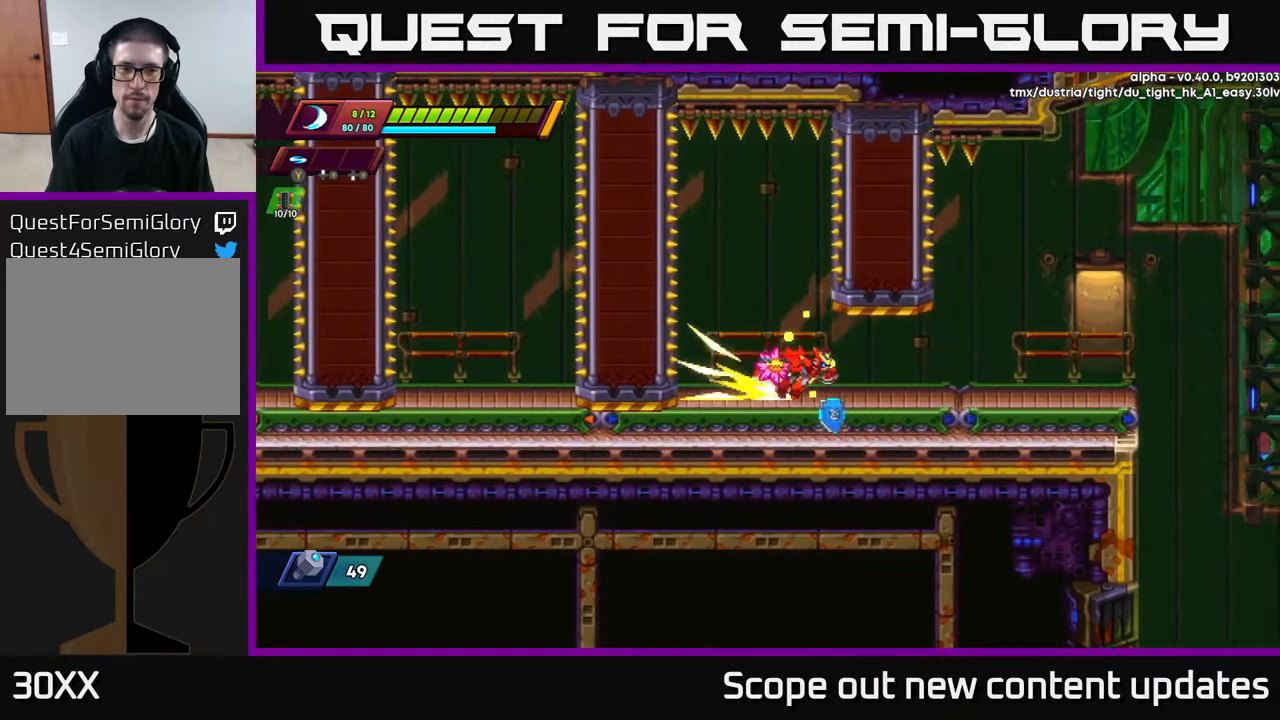
{"buttons": ["DPAD_RIGHT"], "left_stick": "center", "right_stick": "center", "events": [[217, "R2", "up"], [300, "R2", "down"], [500, "R2", "up"]]}
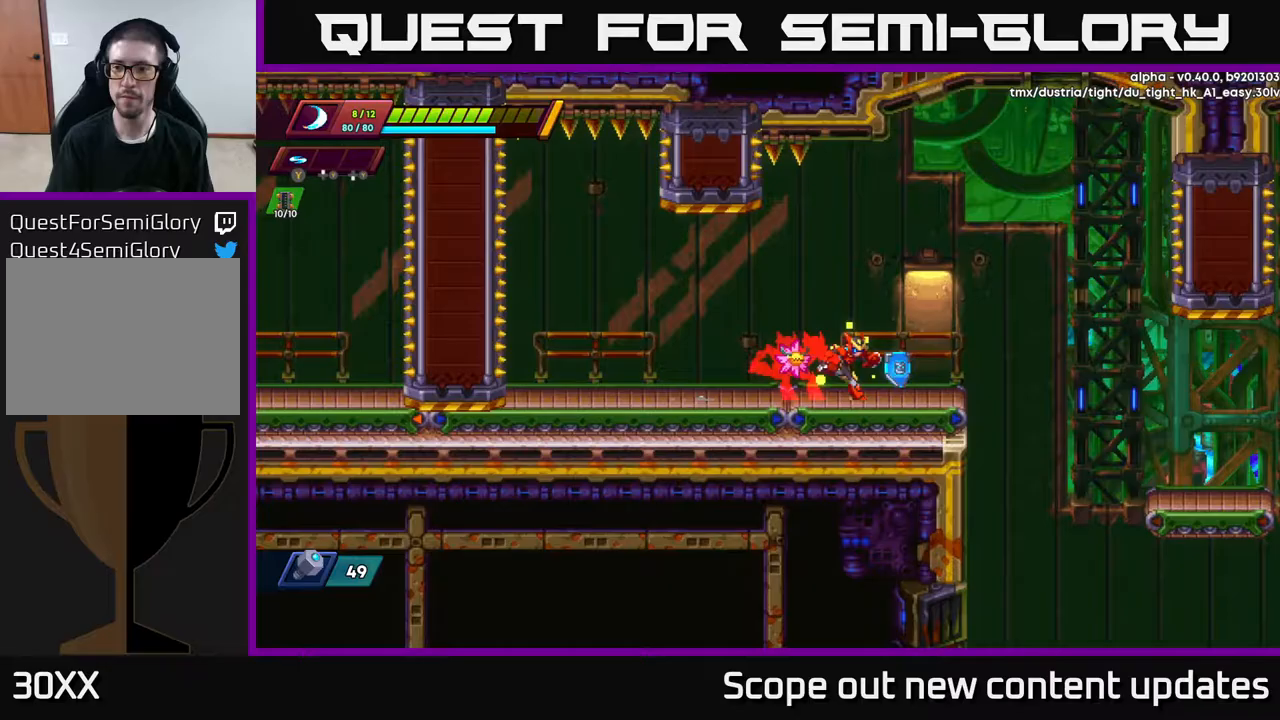
{"buttons": ["DPAD_RIGHT"], "left_stick": "center", "right_stick": "center", "events": [[83, "R2", "down"], [283, "A", "down"], [400, "A", "up"], [450, "R2", "up"]]}
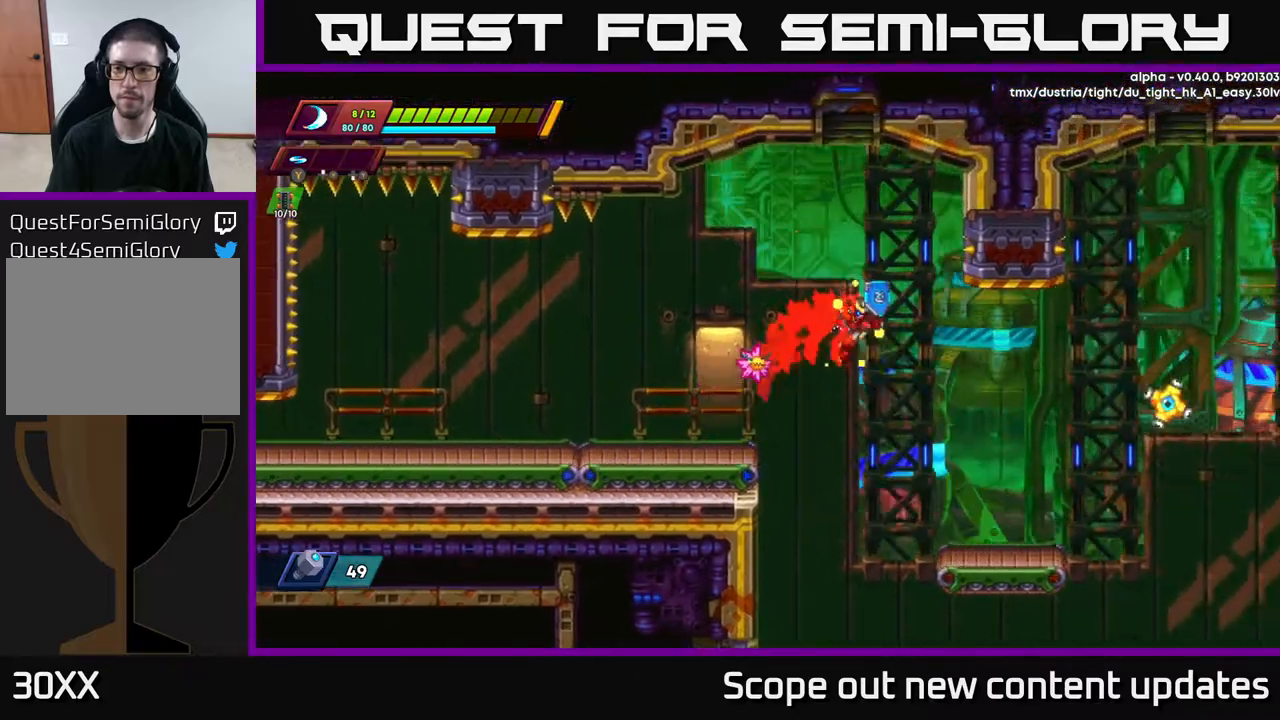
{"buttons": ["DPAD_RIGHT"], "left_stick": "center", "right_stick": "center", "events": []}
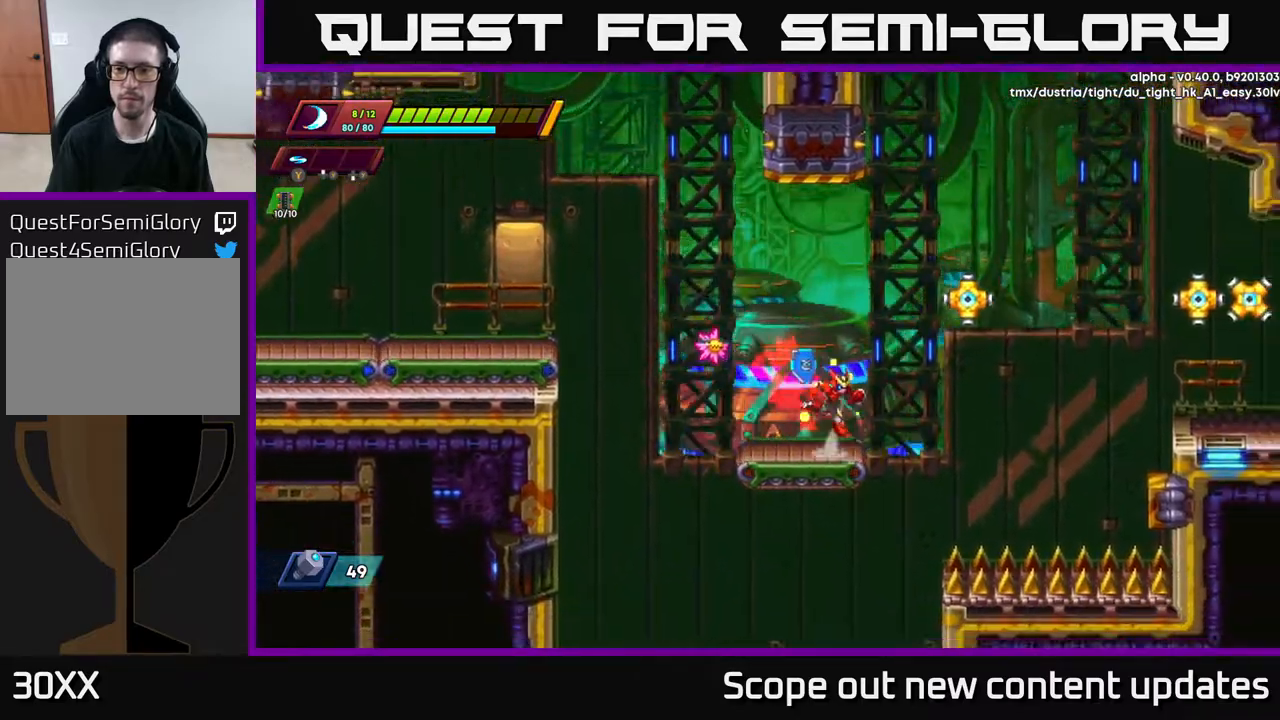
{"buttons": [], "left_stick": "center", "right_stick": "center", "events": [[50, "A", "down"], [67, "X", "down"], [100, "DPAD_RIGHT", "up"], [117, "A", "up"], [150, "X", "up"], [183, "X", "down"], [267, "X", "up"], [333, "X", "down"], [433, "X", "up"]]}
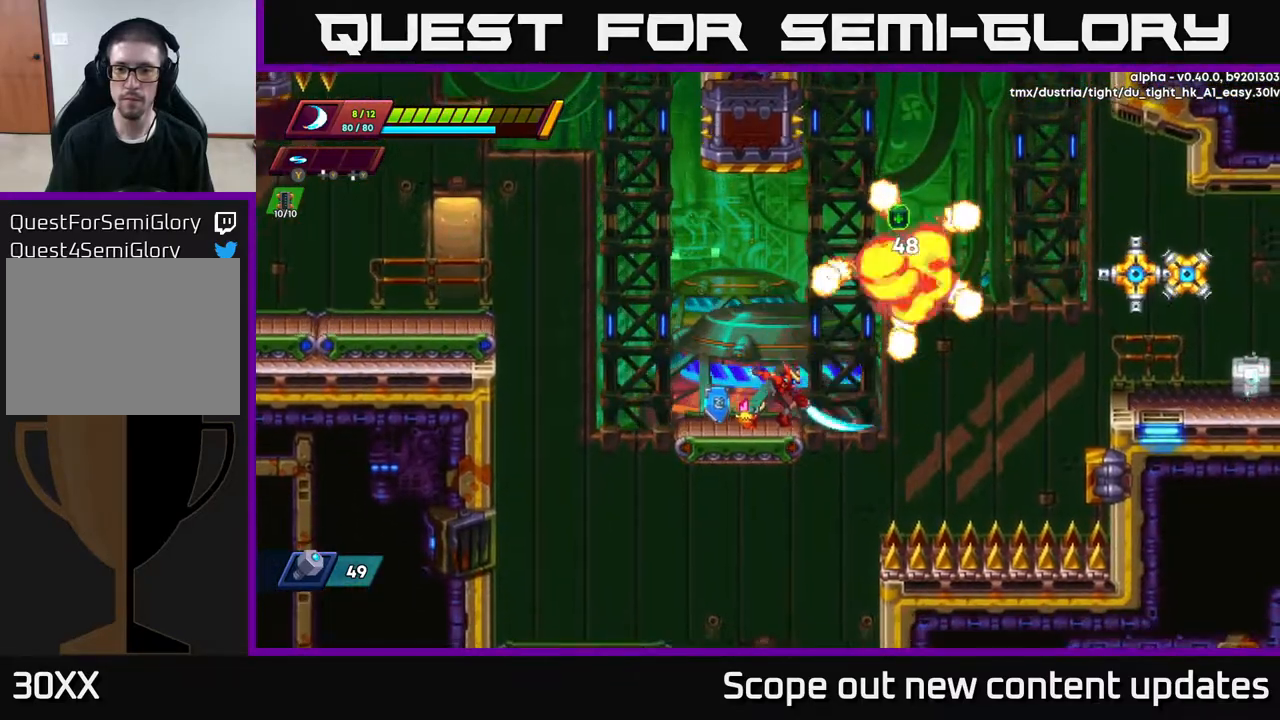
{"buttons": ["A", "R2", "DPAD_RIGHT"], "left_stick": "center", "right_stick": "center", "events": [[117, "DPAD_RIGHT", "down"], [183, "R2", "down"], [283, "A", "down"]]}
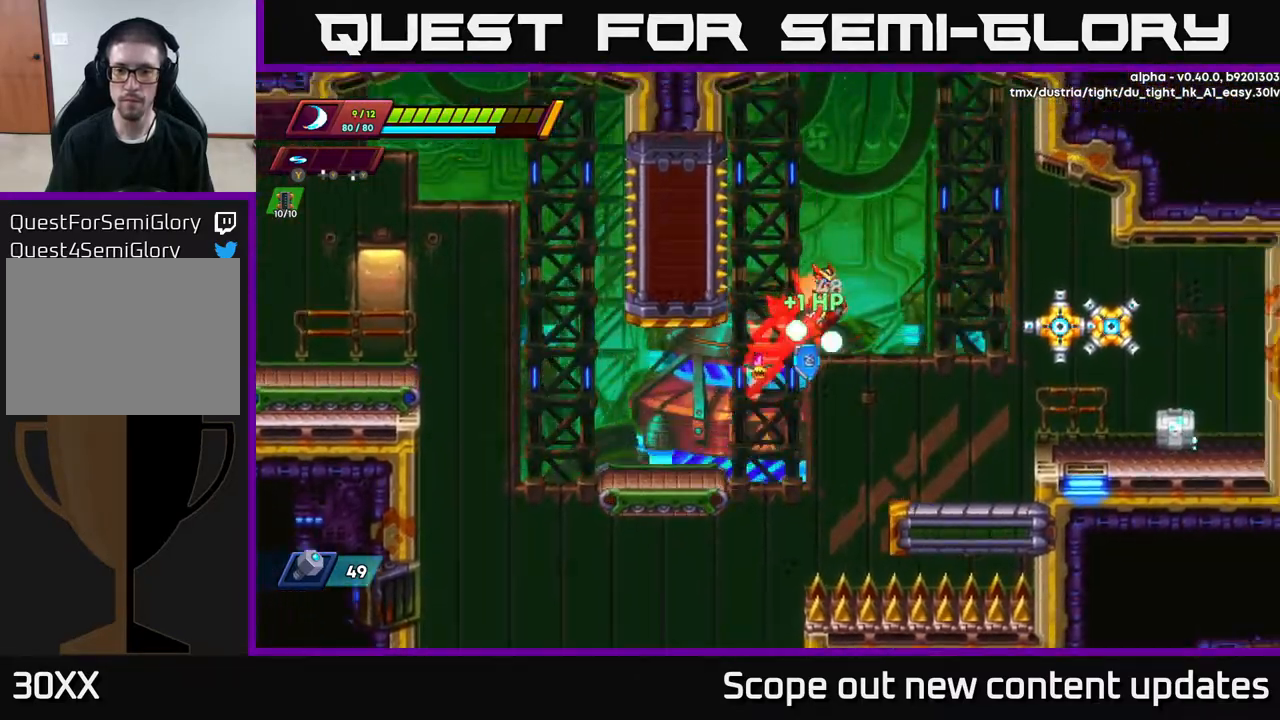
{"buttons": ["X"], "left_stick": "center", "right_stick": "center", "events": [[200, "A", "up"], [250, "X", "down"], [333, "R2", "up"], [350, "X", "up"], [400, "X", "down"], [417, "DPAD_RIGHT", "up"]]}
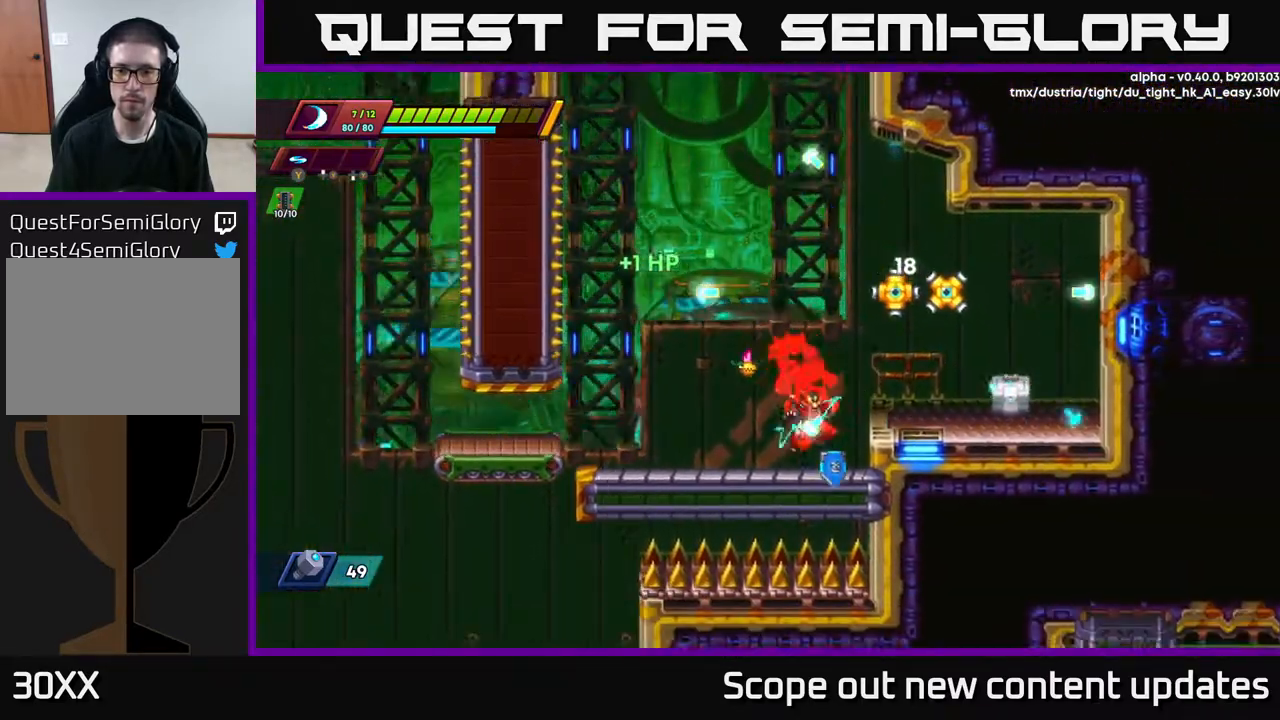
{"buttons": ["A", "DPAD_RIGHT"], "left_stick": "center", "right_stick": "center", "events": [[17, "X", "up"], [317, "DPAD_RIGHT", "down"], [367, "A", "down"]]}
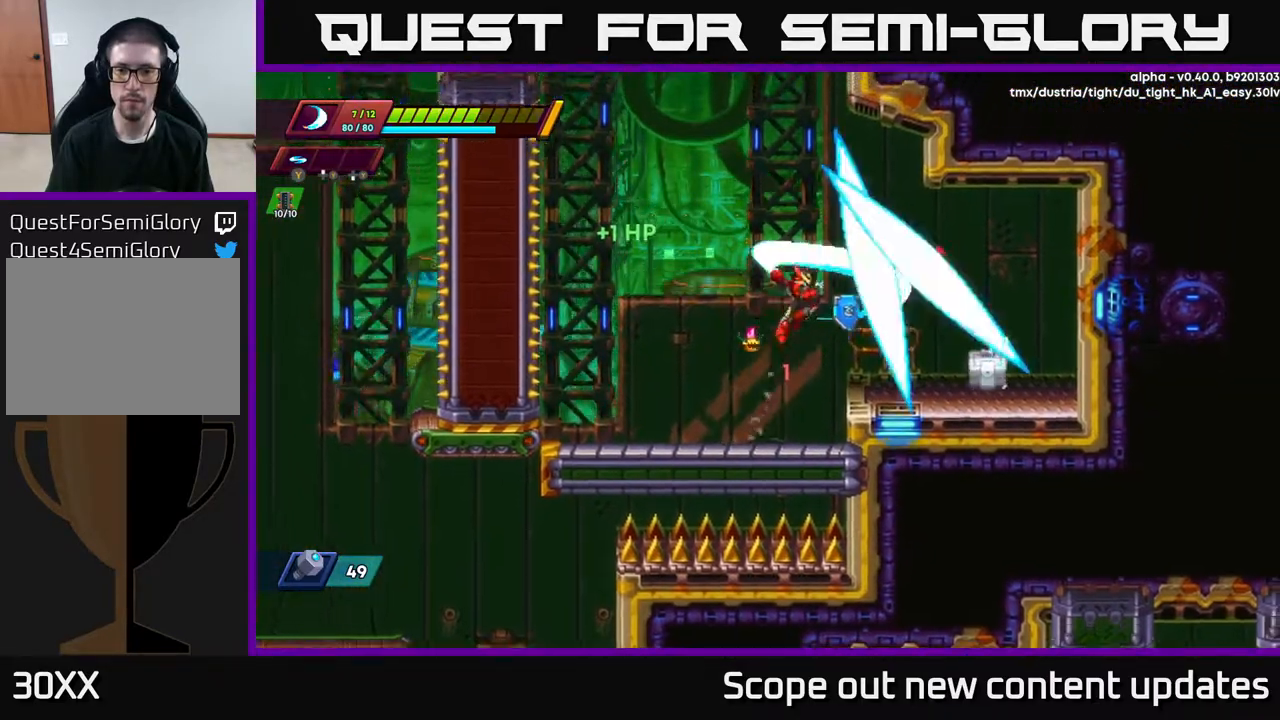
{"buttons": [], "left_stick": "center", "right_stick": "center", "events": [[33, "X", "down"], [83, "DPAD_RIGHT", "up"], [117, "X", "up"], [183, "X", "down"], [283, "DPAD_RIGHT", "down"], [283, "X", "up"], [317, "X", "down"], [417, "A", "up"], [450, "DPAD_RIGHT", "up"], [450, "X", "up"]]}
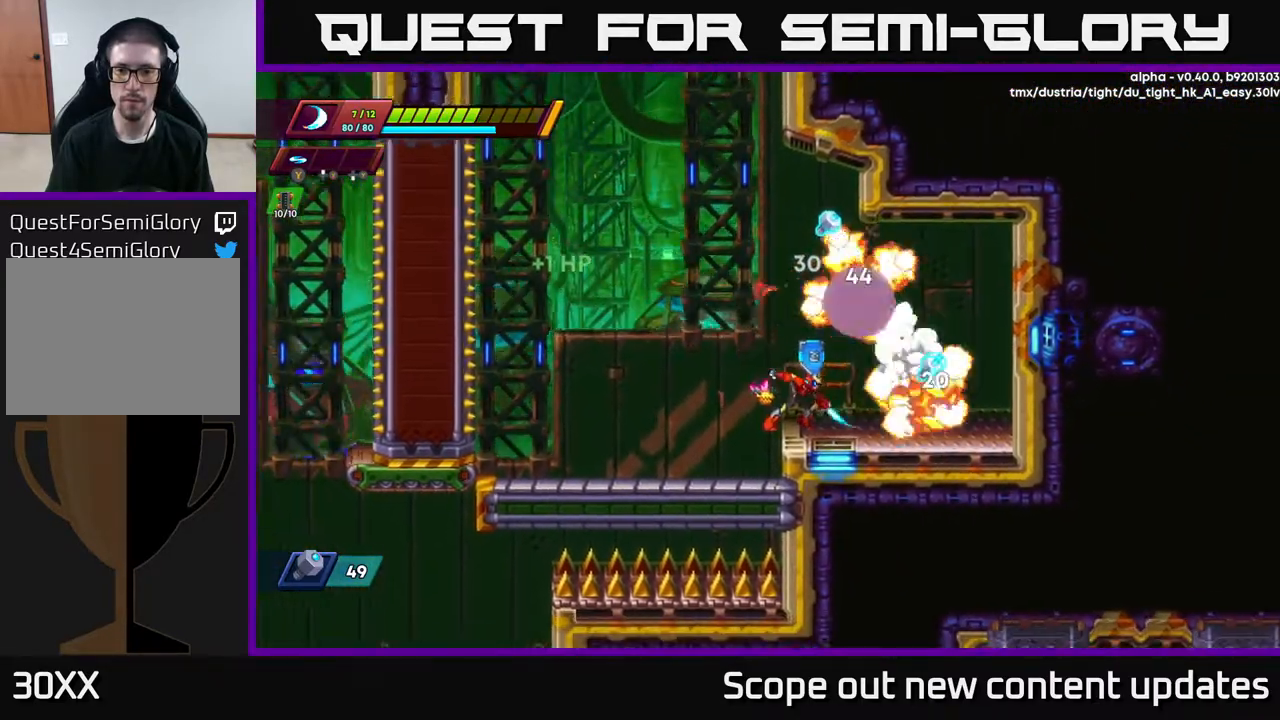
{"buttons": ["DPAD_RIGHT"], "left_stick": "center", "right_stick": "center", "events": [[150, "A", "down"], [233, "DPAD_RIGHT", "down"], [417, "A", "up"]]}
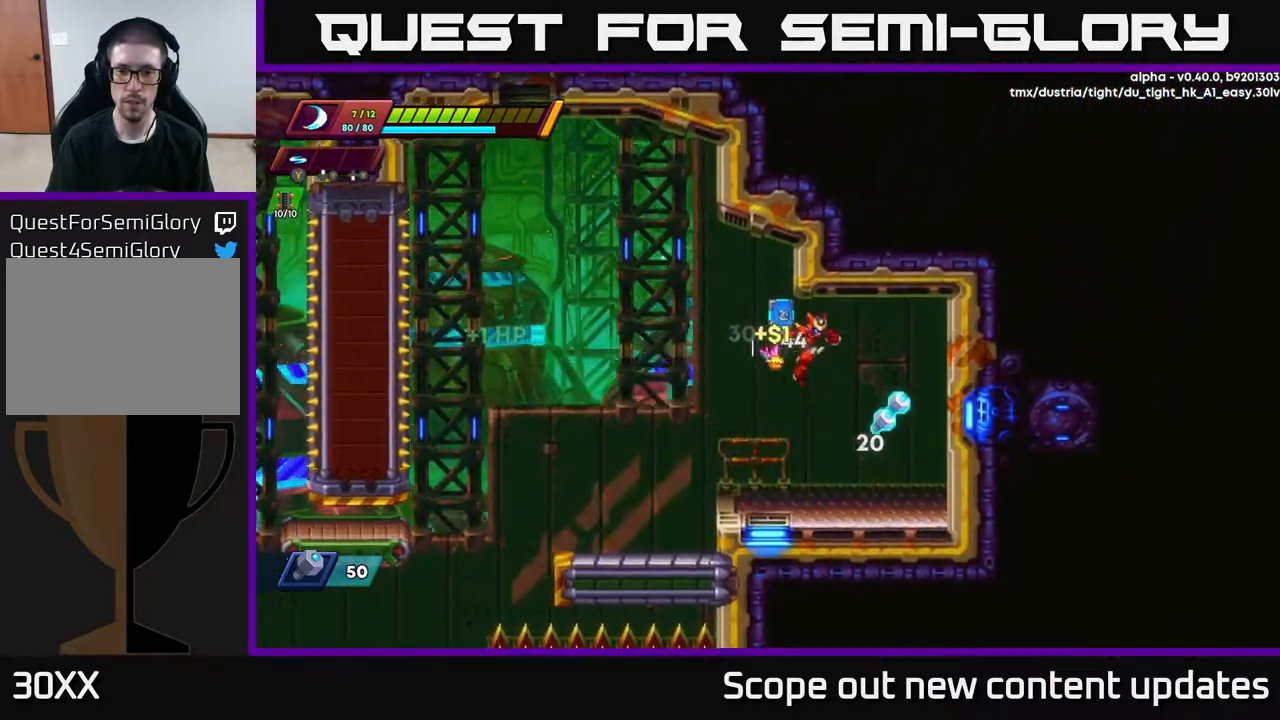
{"buttons": [], "left_stick": "center", "right_stick": "center", "events": [[367, "R2", "down"], [467, "DPAD_RIGHT", "up"], [483, "R2", "up"]]}
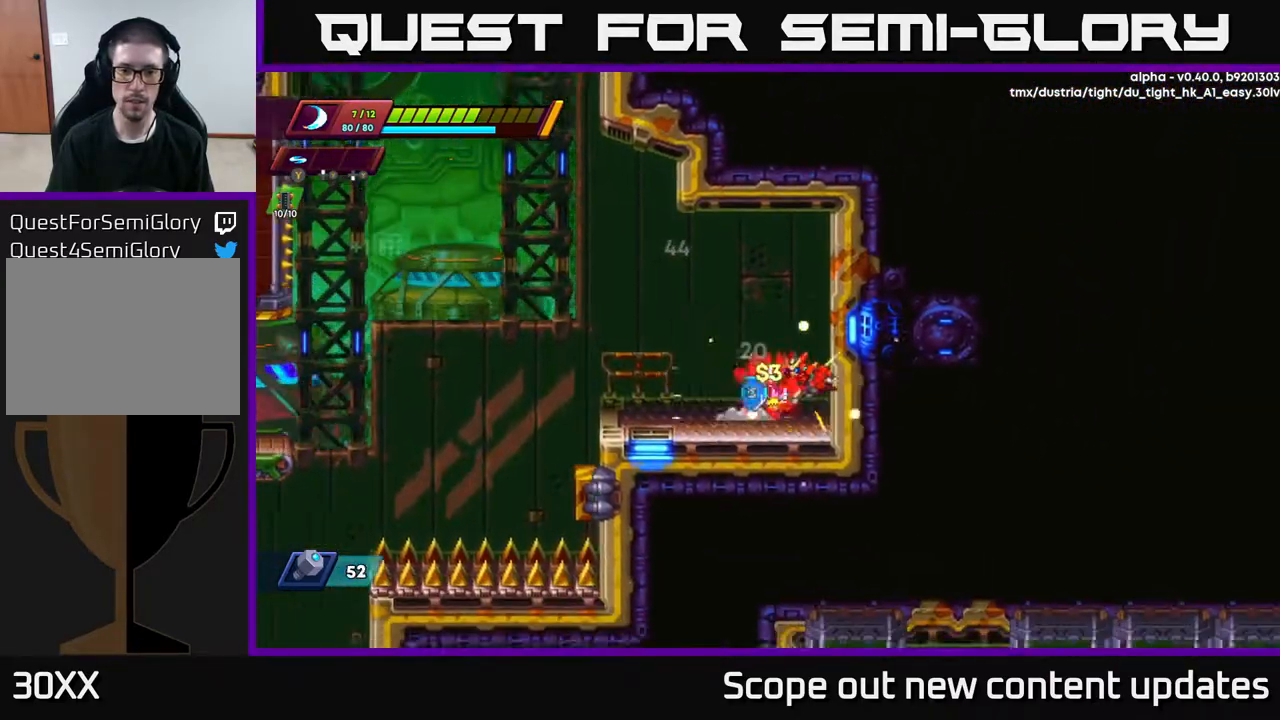
{"buttons": [], "left_stick": "center", "right_stick": "center", "events": [[33, "DPAD_LEFT", "down"], [117, "R2", "down"], [250, "right_stick", "down"], [450, "right_stick", "center"], [483, "DPAD_LEFT", "up"], [483, "R2", "up"]]}
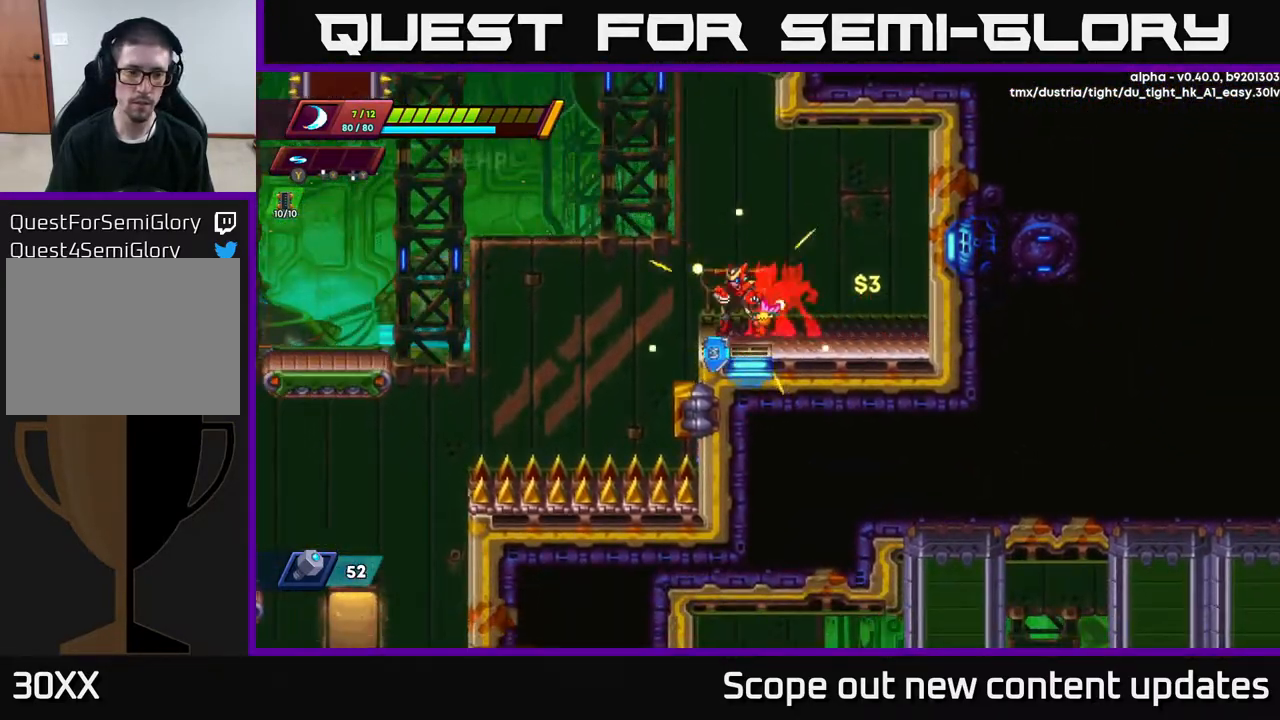
{"buttons": [], "left_stick": "center", "right_stick": "down-left", "events": [[167, "right_stick", "down-left"]]}
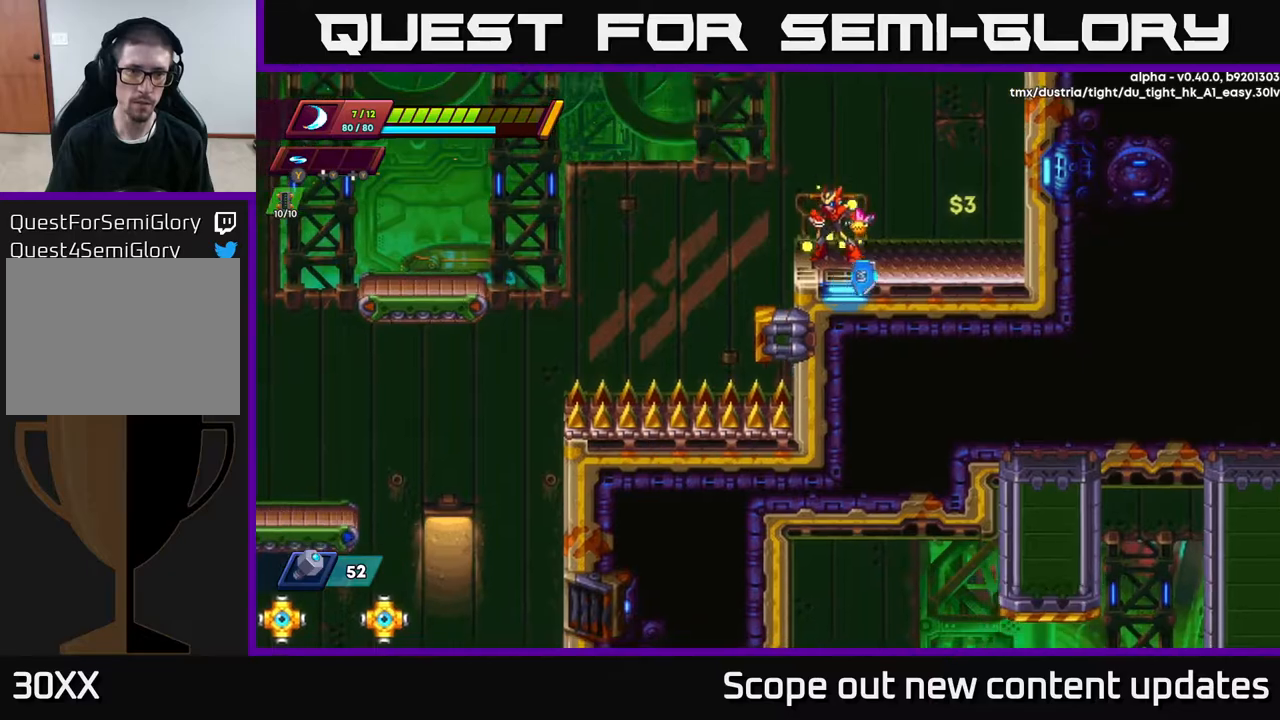
{"buttons": ["DPAD_LEFT"], "left_stick": "center", "right_stick": "down-left", "events": [[267, "DPAD_LEFT", "down"]]}
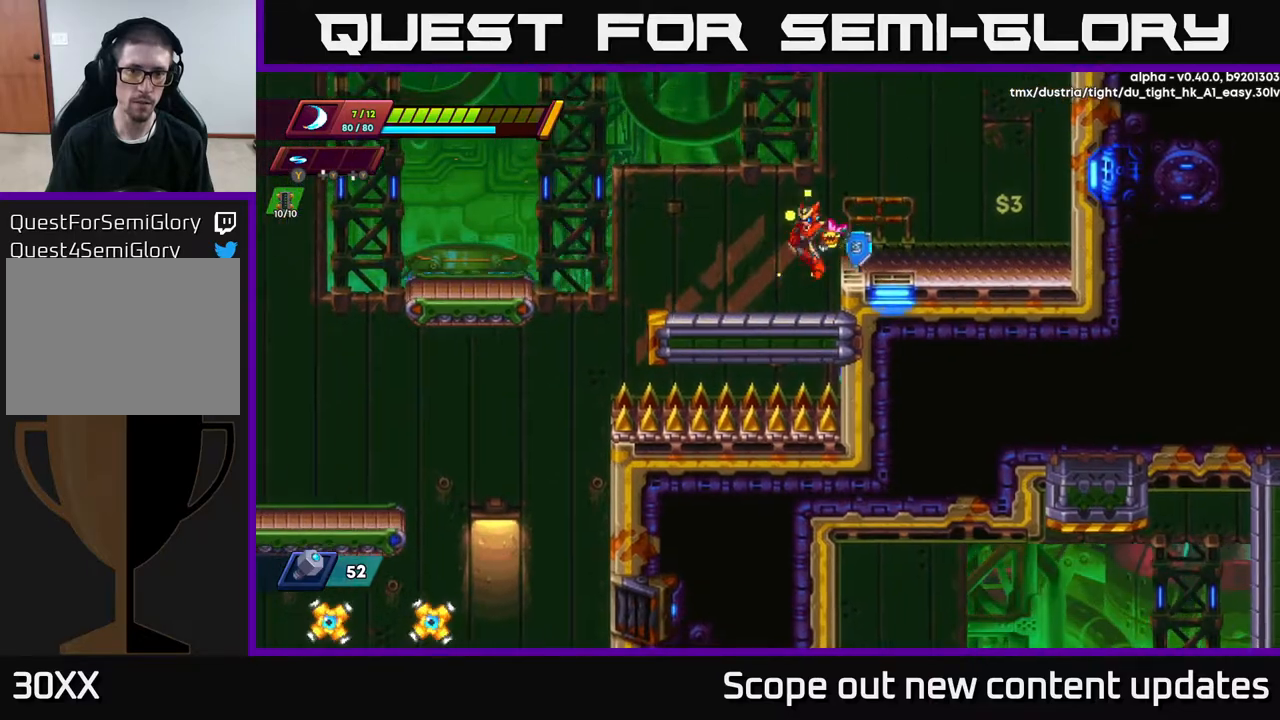
{"buttons": [], "left_stick": "center", "right_stick": "center", "events": [[450, "DPAD_LEFT", "up"], [483, "right_stick", "center"]]}
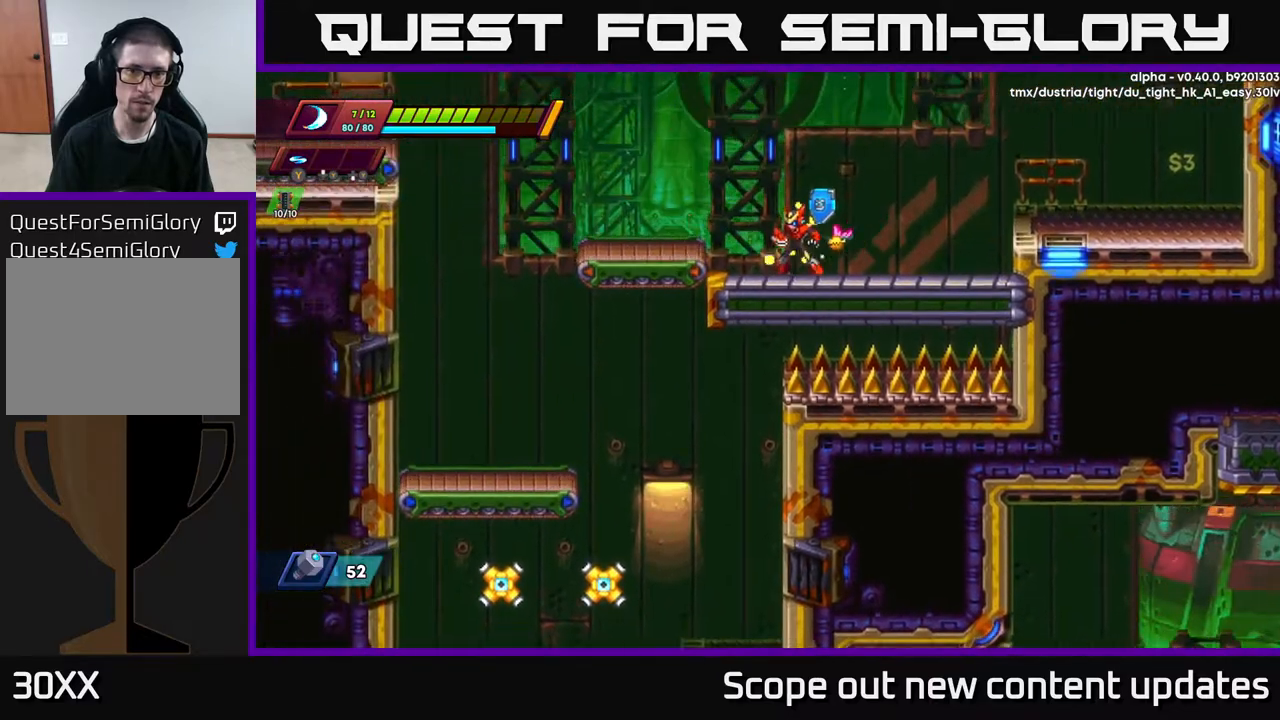
{"buttons": ["DPAD_LEFT"], "left_stick": "center", "right_stick": "center", "events": [[200, "DPAD_LEFT", "down"]]}
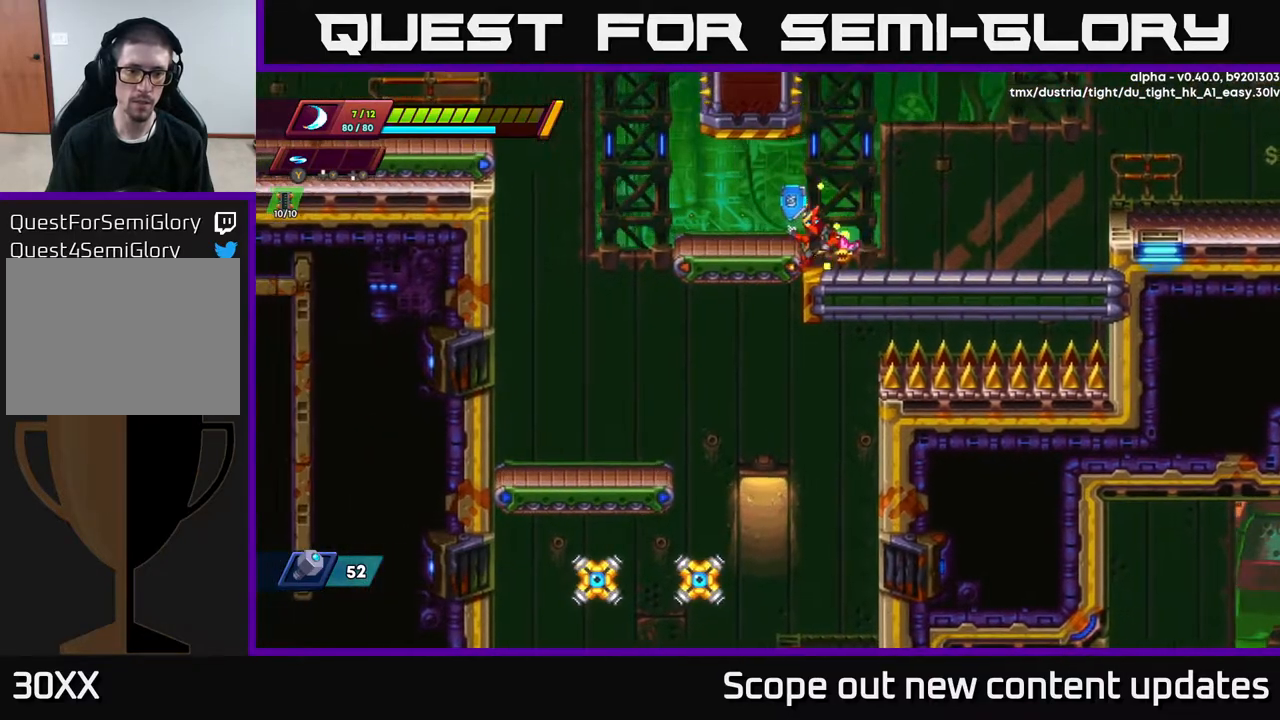
{"buttons": ["A", "DPAD_LEFT"], "left_stick": "center", "right_stick": "center", "events": [[483, "A", "down"]]}
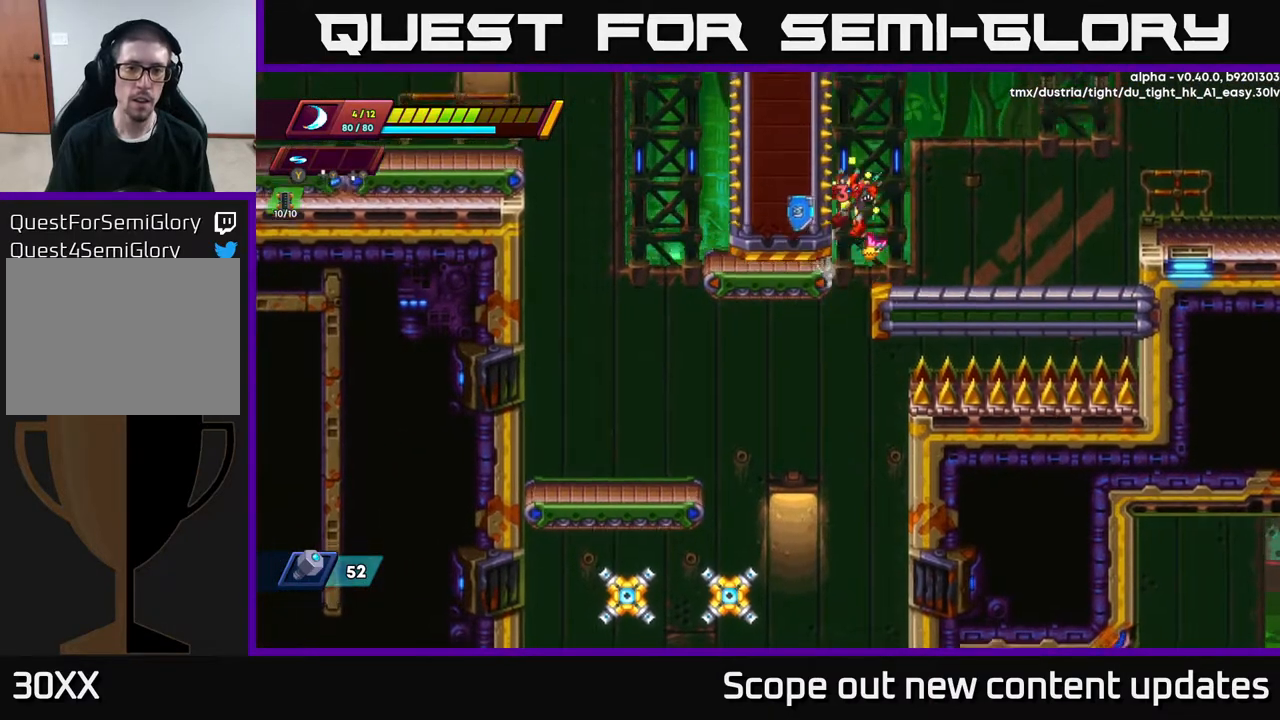
{"buttons": ["DPAD_LEFT"], "left_stick": "center", "right_stick": "center", "events": [[50, "DPAD_LEFT", "up"], [67, "A", "up"], [450, "DPAD_LEFT", "down"]]}
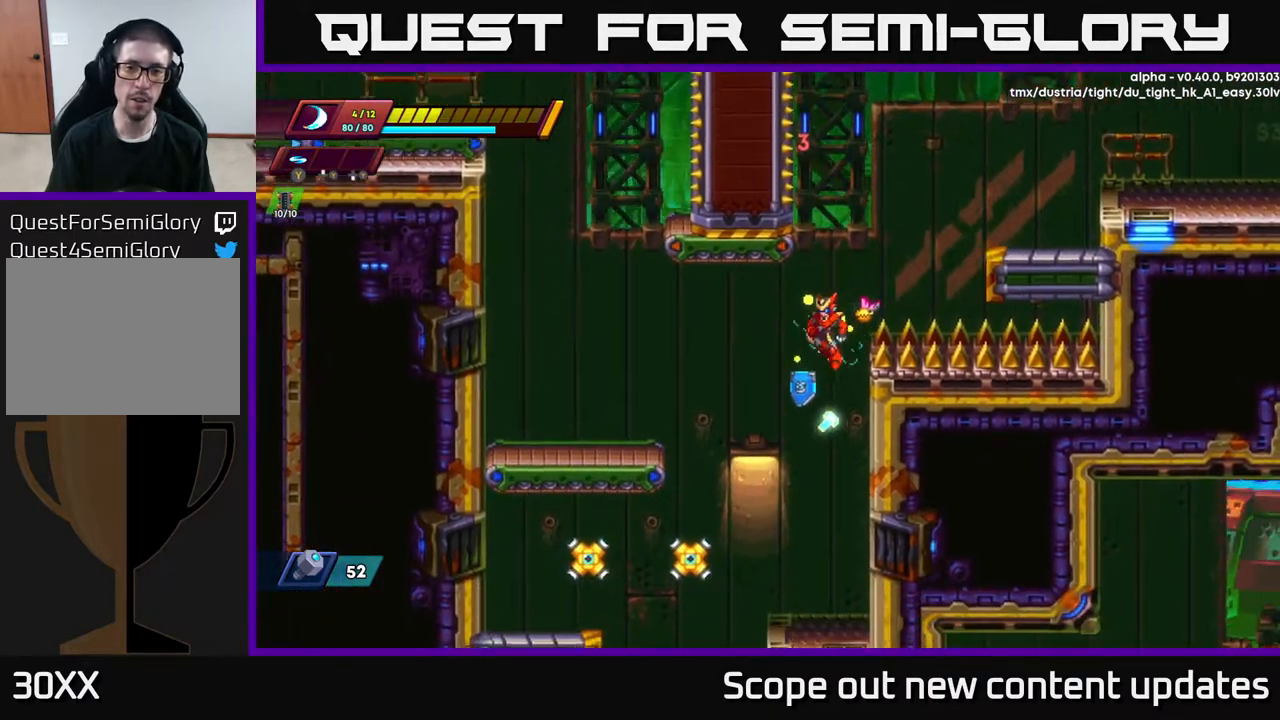
{"buttons": ["A", "DPAD_LEFT"], "left_stick": "center", "right_stick": "center", "events": [[67, "DPAD_LEFT", "up"], [167, "DPAD_RIGHT", "down"], [433, "DPAD_RIGHT", "up"], [467, "A", "down"], [467, "DPAD_LEFT", "down"]]}
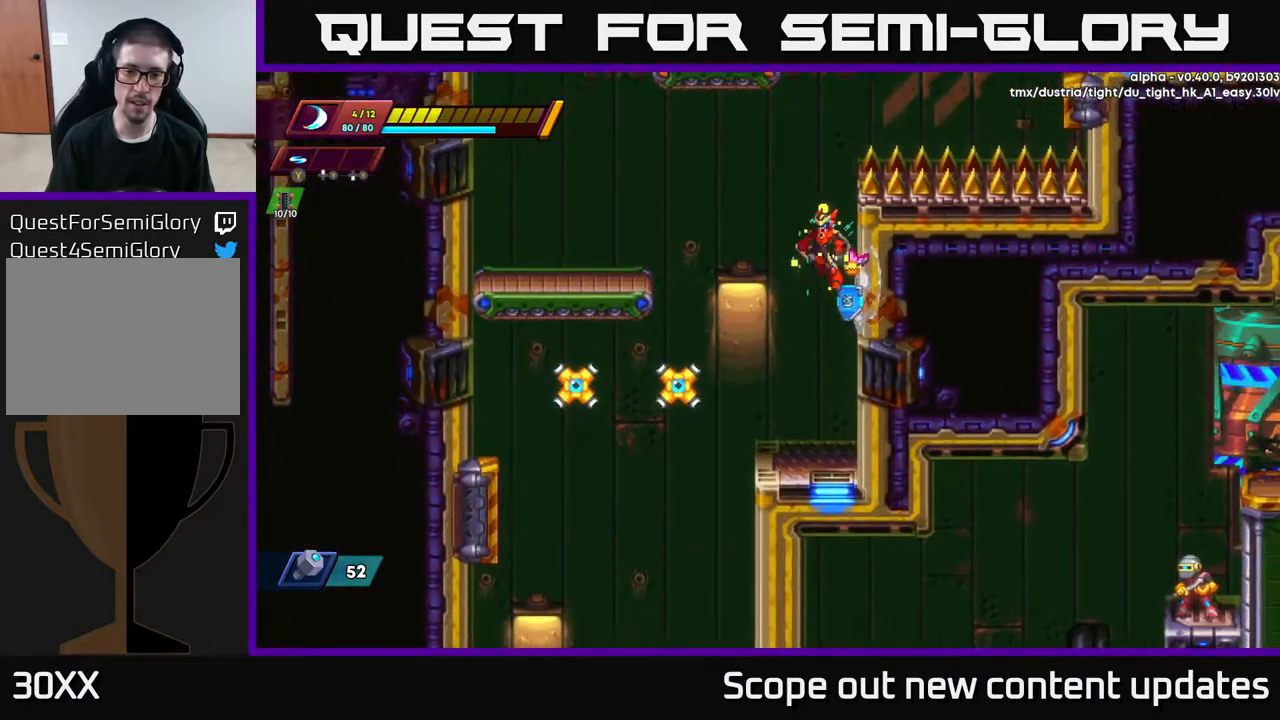
{"buttons": ["X"], "left_stick": "center", "right_stick": "center", "events": [[50, "A", "up"], [200, "DPAD_LEFT", "up"], [300, "X", "down"], [383, "X", "up"], [483, "X", "down"]]}
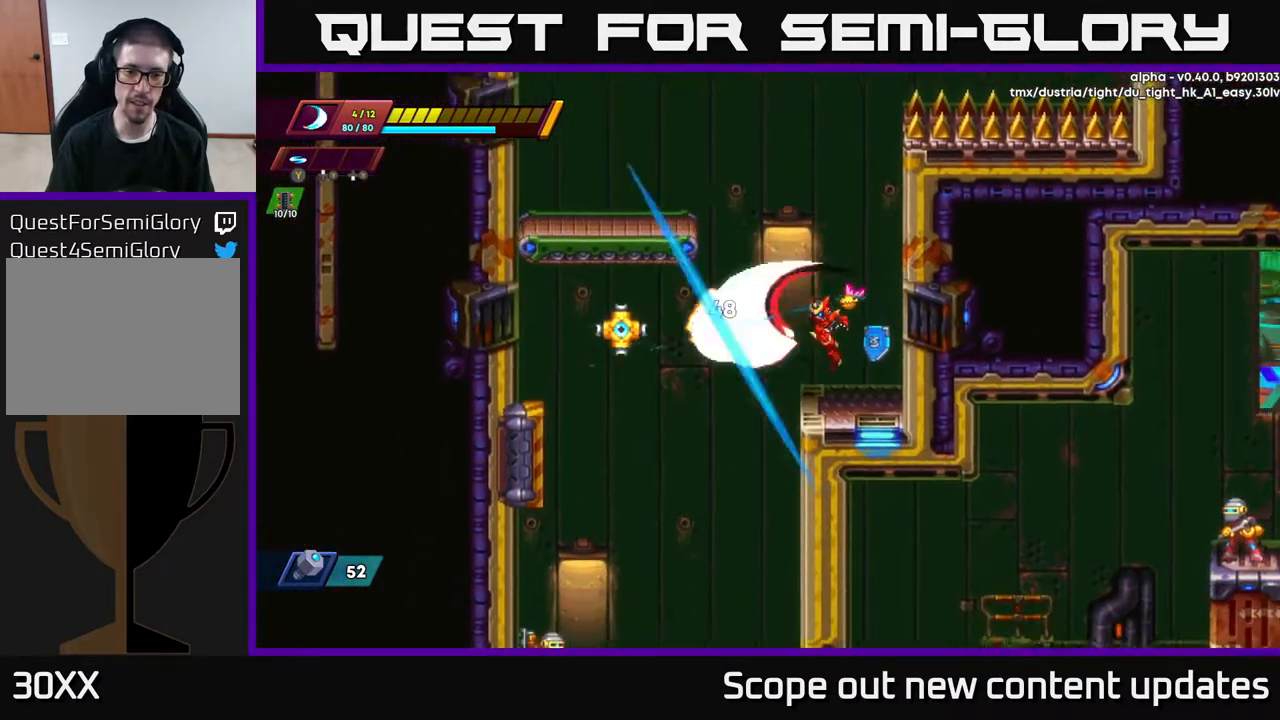
{"buttons": ["DPAD_LEFT"], "left_stick": "center", "right_stick": "center", "events": [[50, "X", "up"], [117, "X", "down"], [217, "DPAD_RIGHT", "down"], [233, "X", "up"], [450, "DPAD_RIGHT", "up"], [483, "DPAD_LEFT", "down"]]}
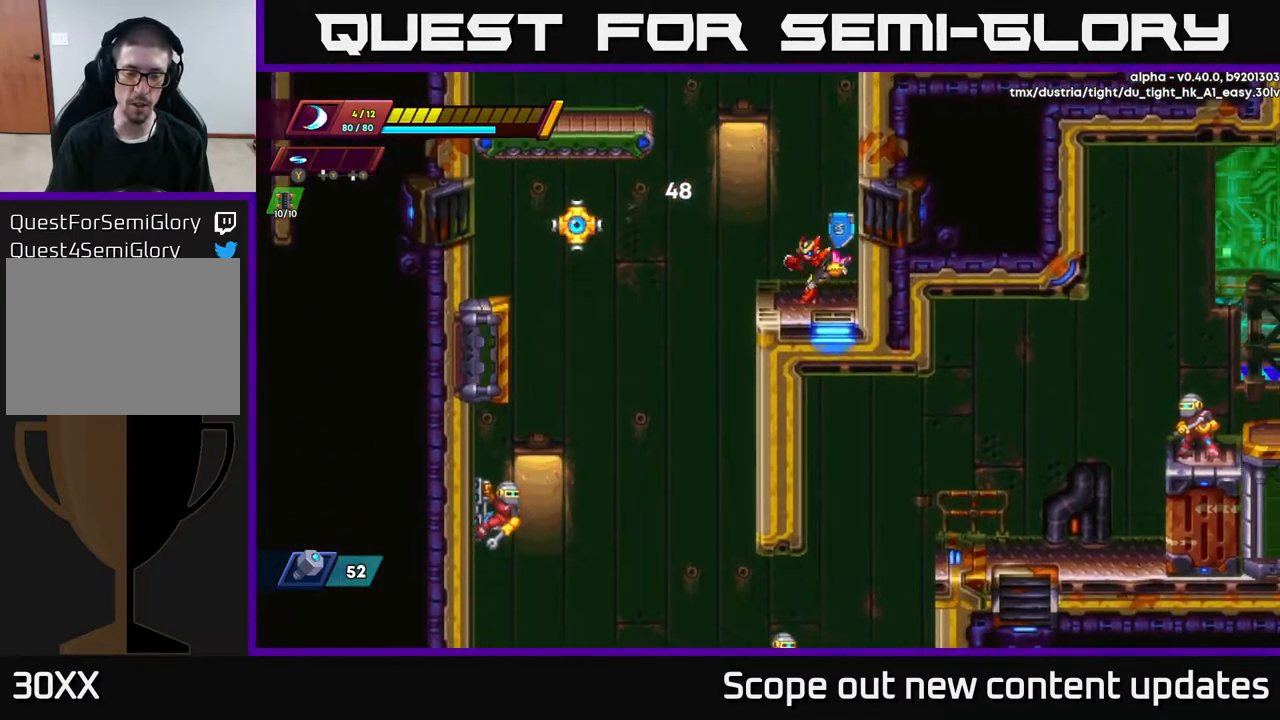
{"buttons": [], "left_stick": "center", "right_stick": "down-left", "events": [[117, "DPAD_LEFT", "up"], [500, "right_stick", "down-left"]]}
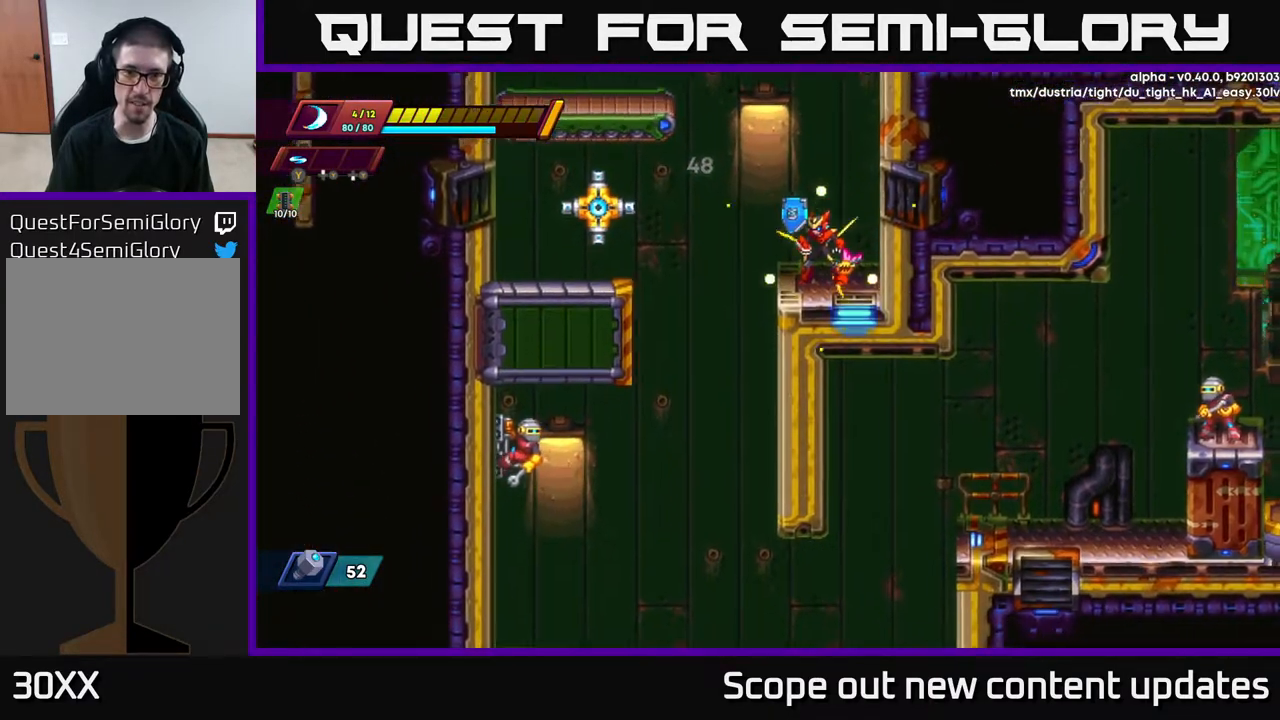
{"buttons": [], "left_stick": "center", "right_stick": "center", "events": [[167, "right_stick", "left"], [417, "right_stick", "center"]]}
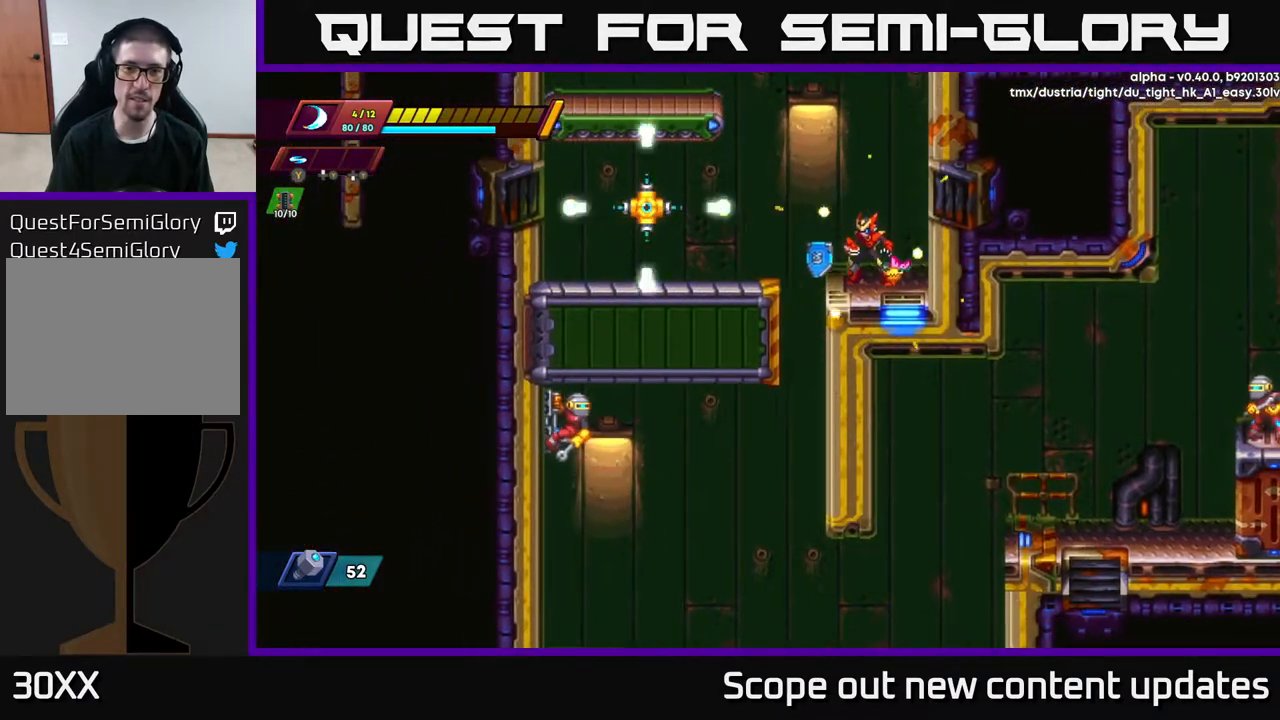
{"buttons": ["DPAD_LEFT"], "left_stick": "center", "right_stick": "center", "events": [[383, "DPAD_LEFT", "down"]]}
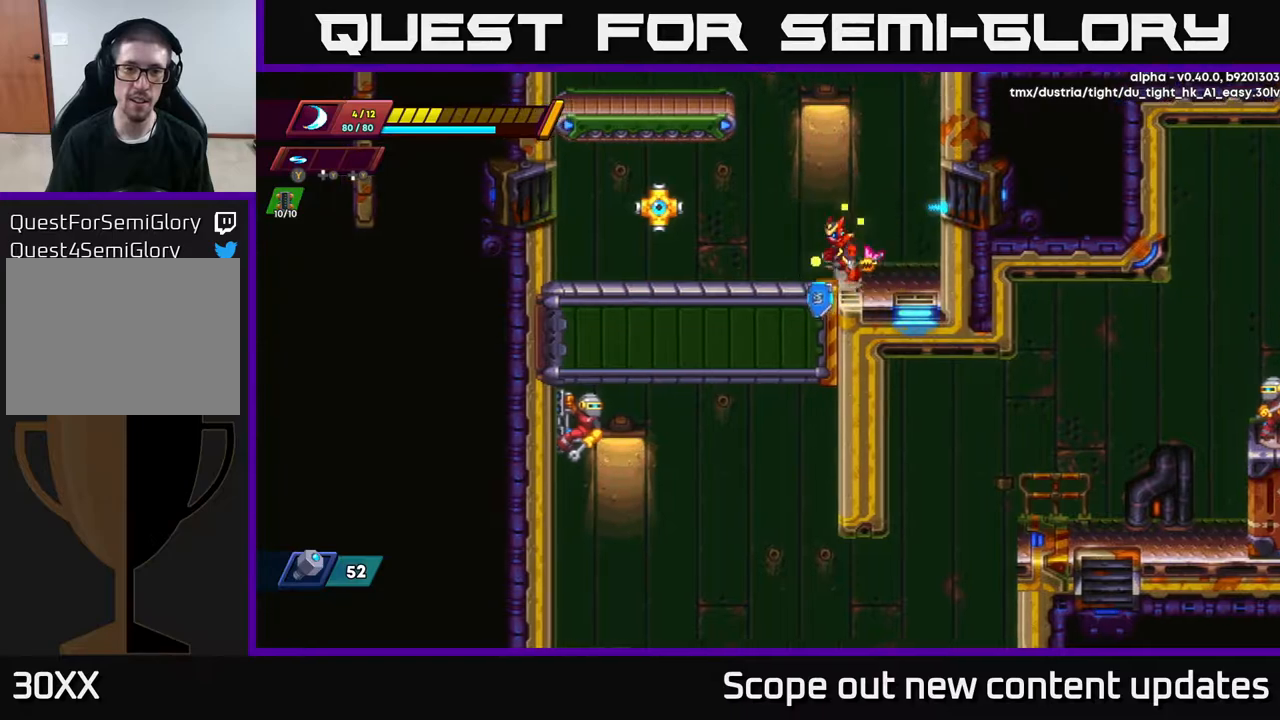
{"buttons": [], "left_stick": "center", "right_stick": "center", "events": [[50, "A", "down"], [133, "A", "up"], [233, "X", "down"], [333, "X", "up"], [417, "DPAD_LEFT", "up"], [433, "X", "down"], [500, "X", "up"]]}